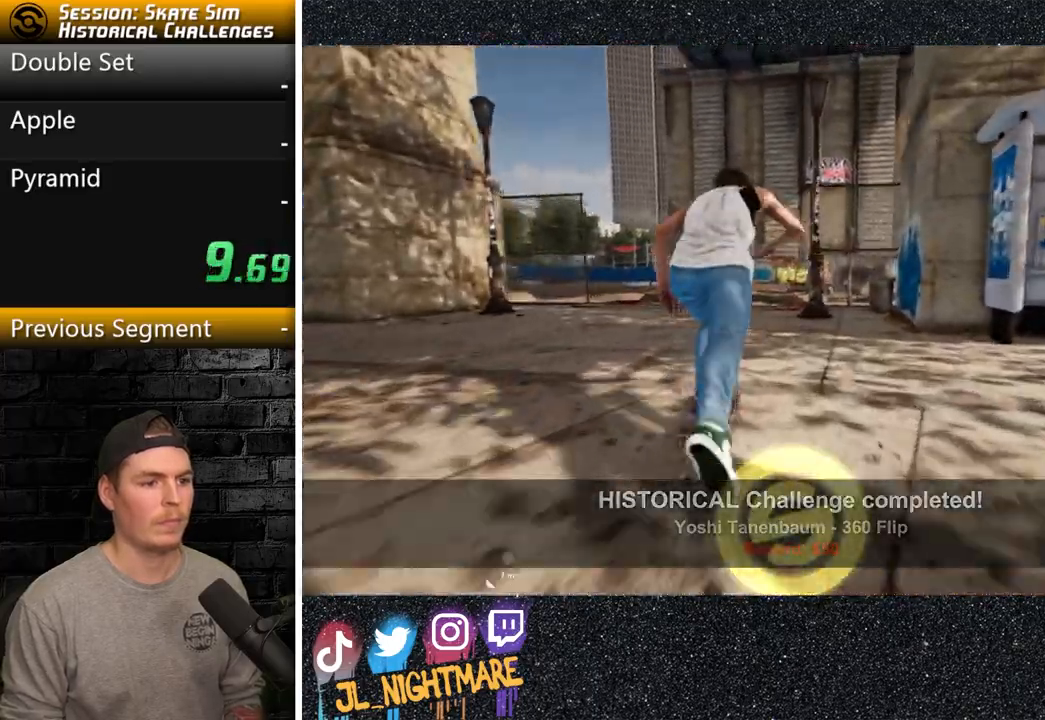
Gameplay with a controller (PlayStation layout); each line is a JSON object with the inputs held at the frame after it. "events" lists button and stick changes between this image and that frame as [ms after this image, input, new state], when the widget could be followed in between. Not read: HOME L3 R3.
{"buttons": [], "left_stick": "center", "right_stick": "down", "events": [[250, "right_stick", "down"]]}
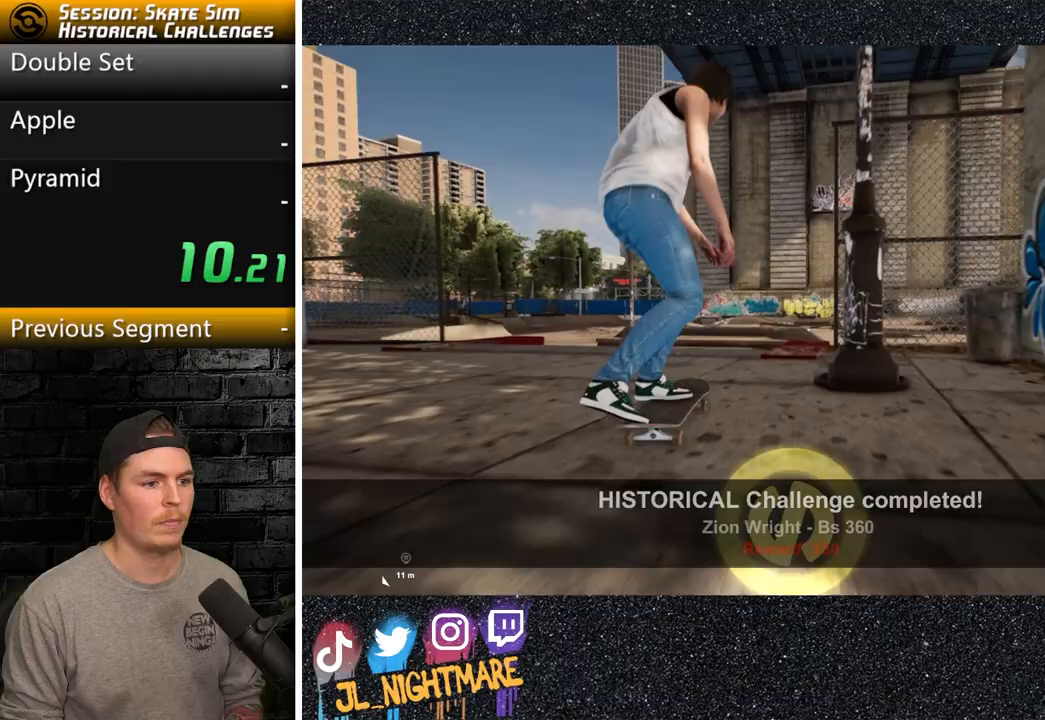
{"buttons": [], "left_stick": "center", "right_stick": "center", "events": [[167, "left_stick", "left"], [167, "right_stick", "center"], [300, "left_stick", "center"]]}
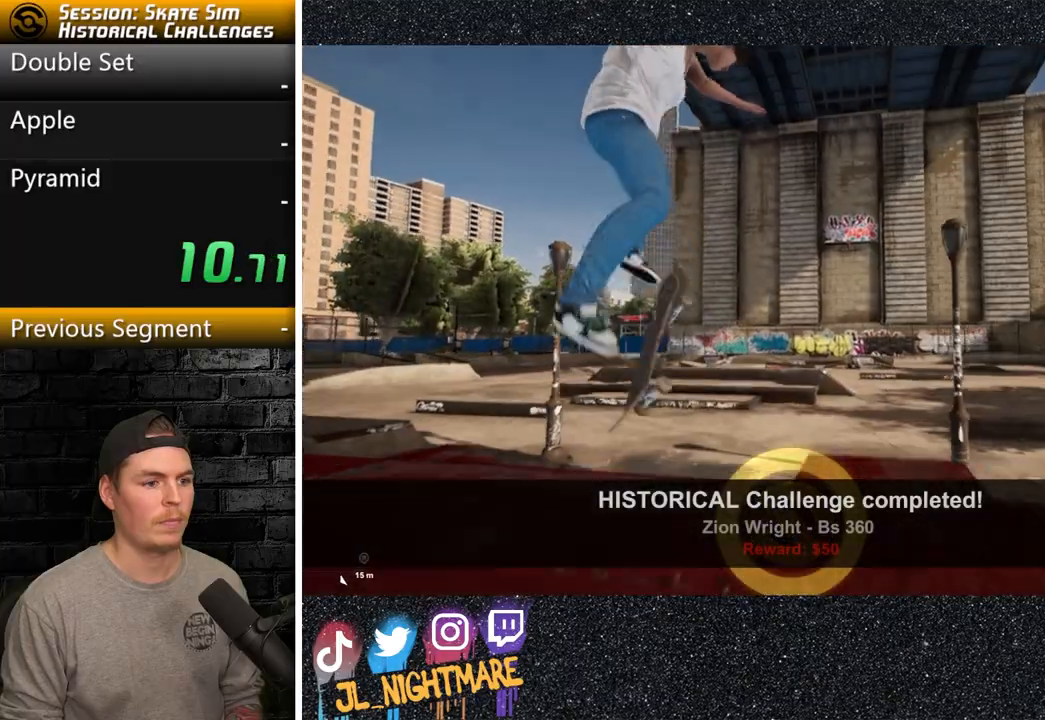
{"buttons": [], "left_stick": "center", "right_stick": "center", "events": [[200, "right_stick", "up"], [333, "right_stick", "center"]]}
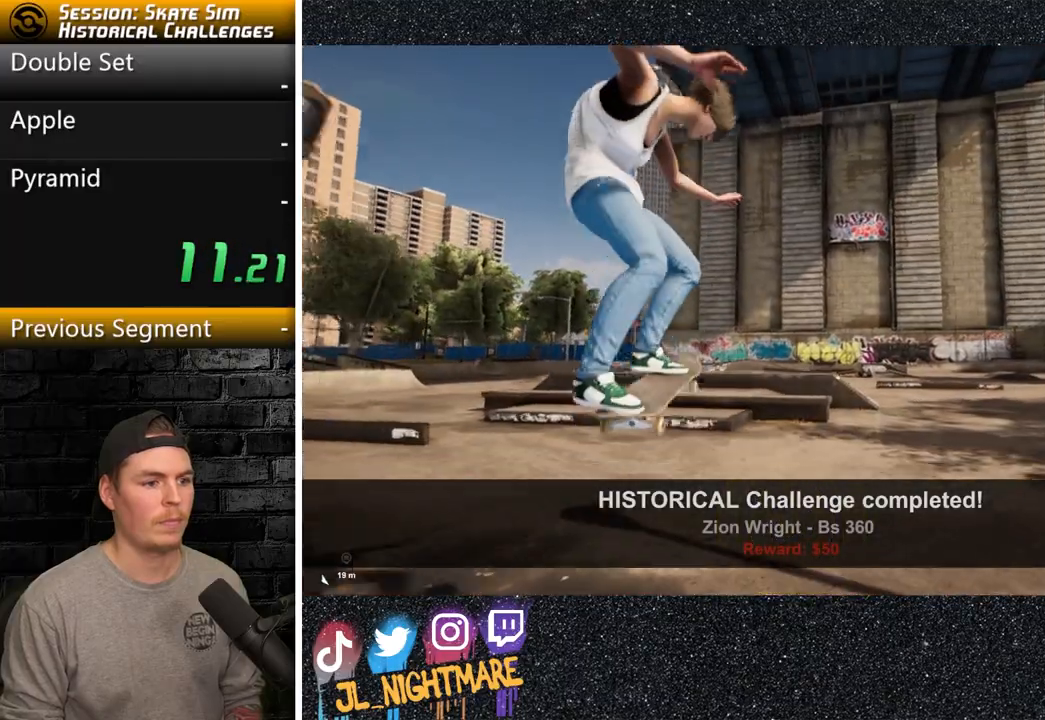
{"buttons": ["DPAD_UP"], "left_stick": "center", "right_stick": "center", "events": [[367, "DPAD_UP", "down"]]}
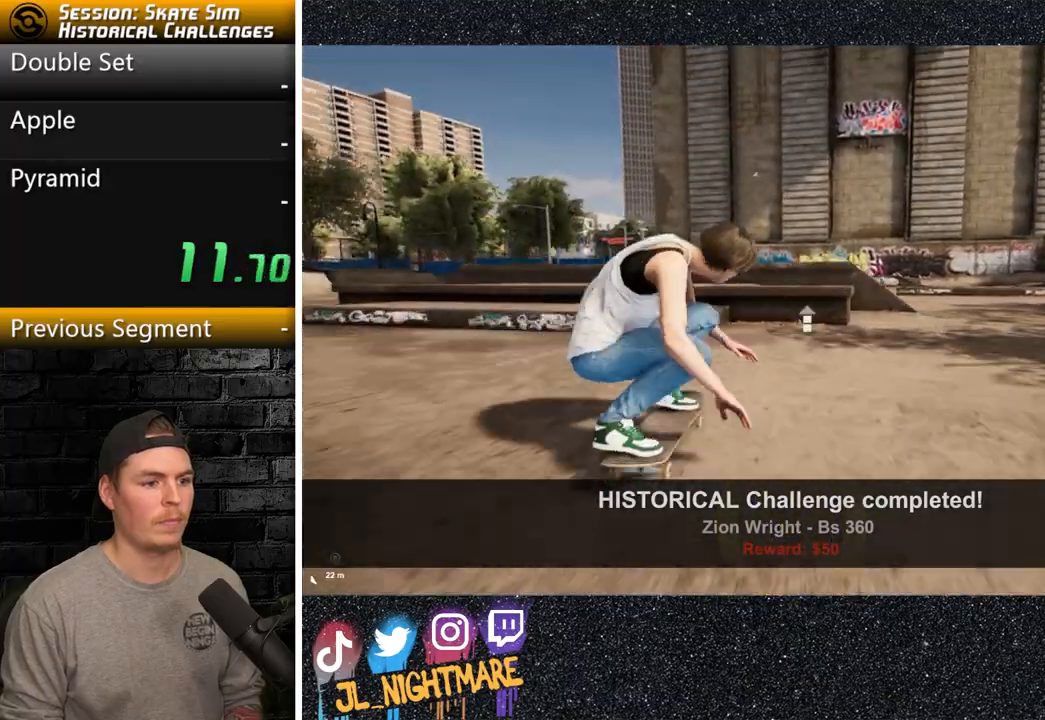
{"buttons": [], "left_stick": "center", "right_stick": "center", "events": [[150, "DPAD_UP", "up"], [200, "CROSS", "down"], [283, "CROSS", "up"], [333, "TRIANGLE", "down"], [450, "TRIANGLE", "up"]]}
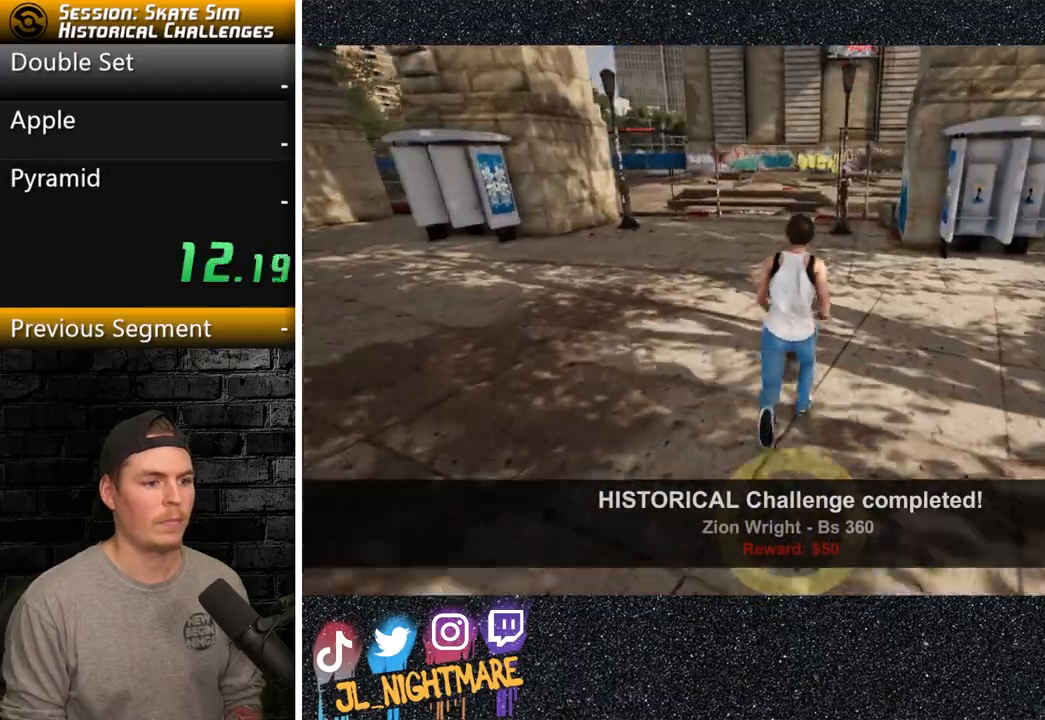
{"buttons": [], "left_stick": "center", "right_stick": "center", "events": [[33, "CROSS", "down"], [100, "CROSS", "up"], [167, "L2", "down"], [200, "CROSS", "down"], [283, "CROSS", "up"], [283, "L2", "up"]]}
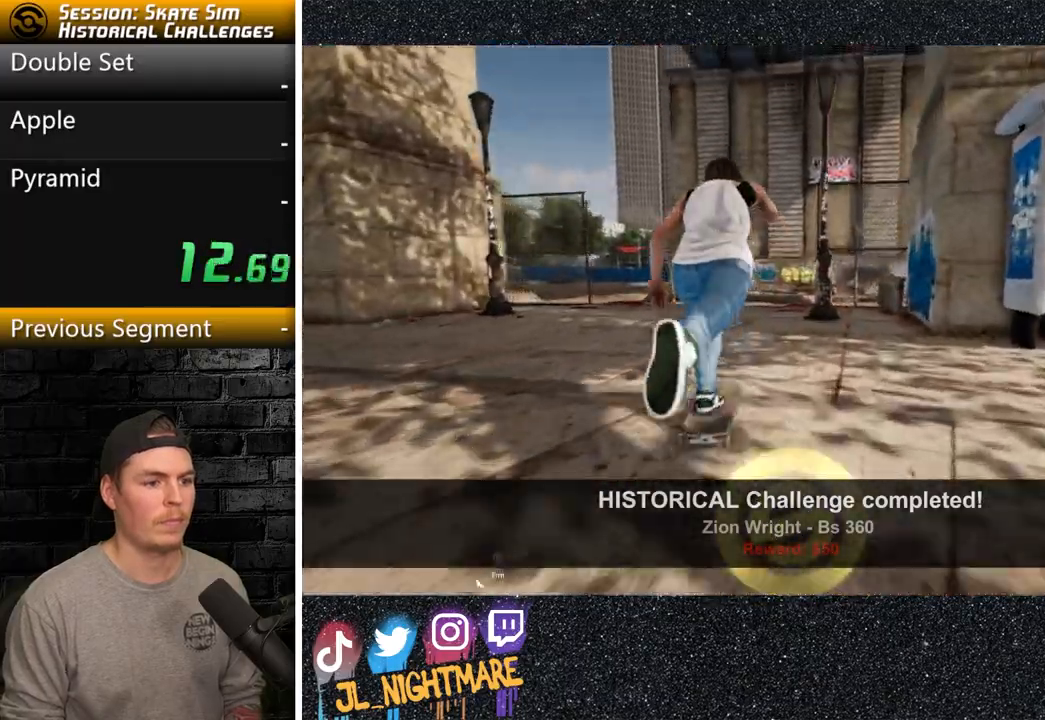
{"buttons": [], "left_stick": "center", "right_stick": "right", "events": [[117, "right_stick", "down"], [483, "right_stick", "right"]]}
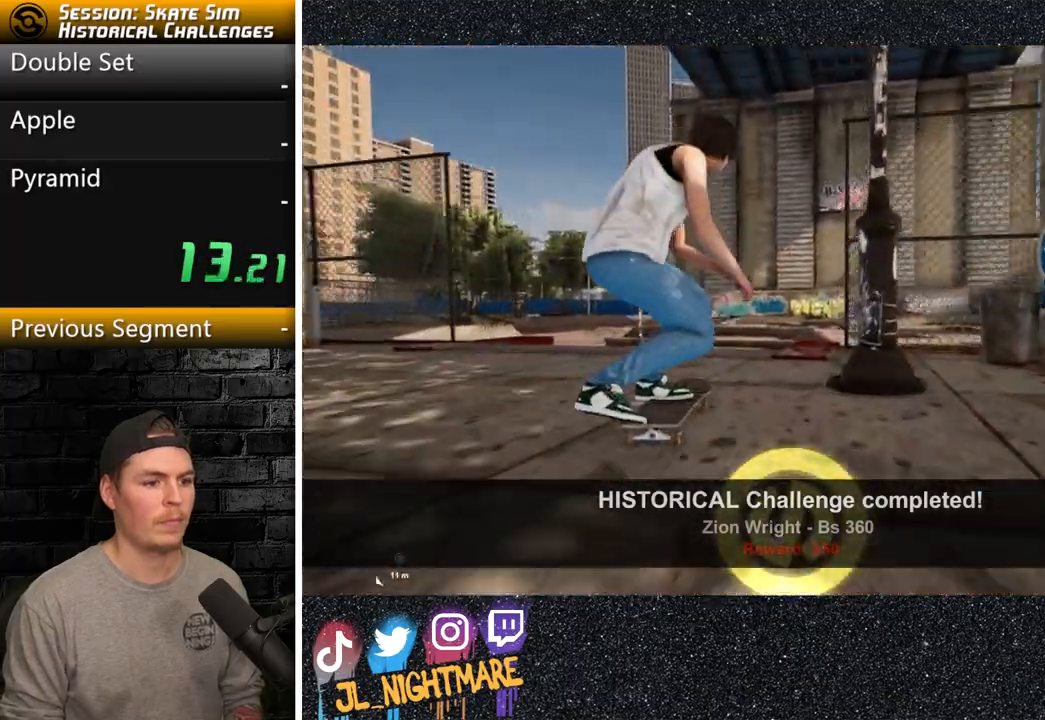
{"buttons": [], "left_stick": "center", "right_stick": "center", "events": [[117, "right_stick", "up"], [133, "left_stick", "up-right"], [250, "left_stick", "center"], [250, "right_stick", "center"]]}
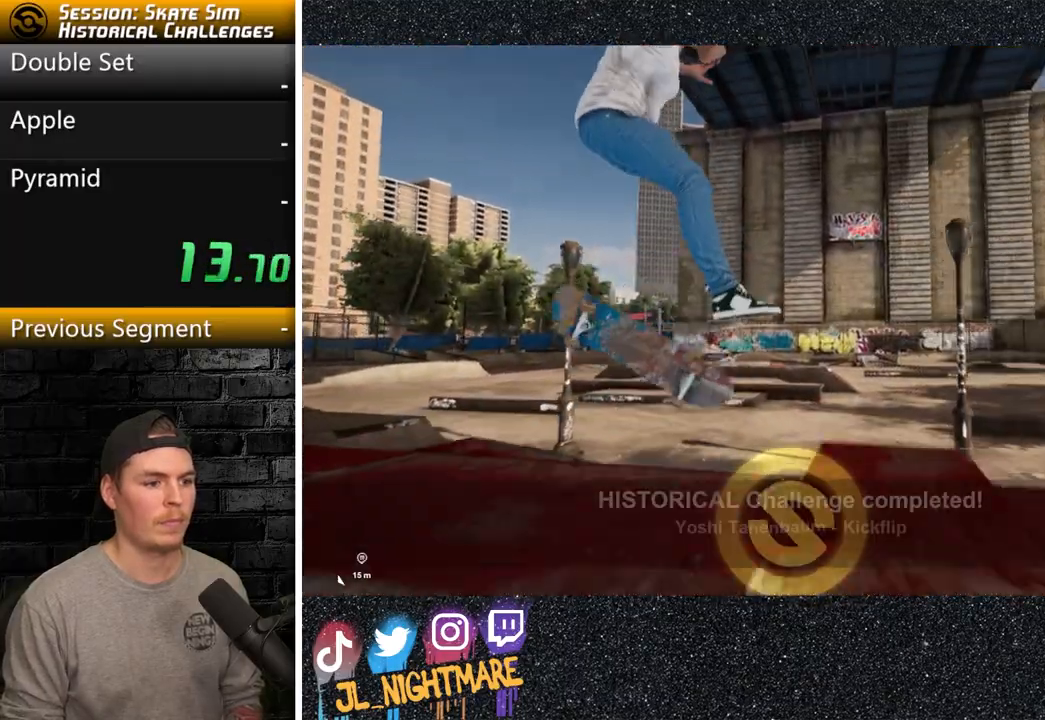
{"buttons": [], "left_stick": "center", "right_stick": "center", "events": [[217, "left_stick", "down"], [333, "left_stick", "center"]]}
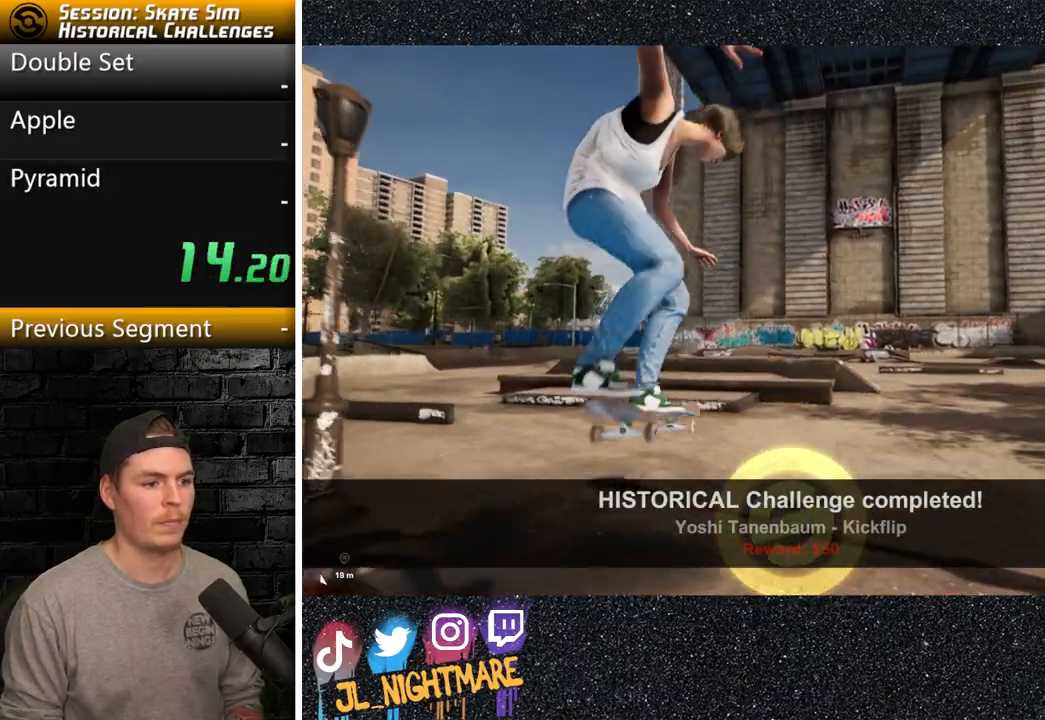
{"buttons": ["DPAD_UP"], "left_stick": "center", "right_stick": "center", "events": [[250, "DPAD_UP", "down"]]}
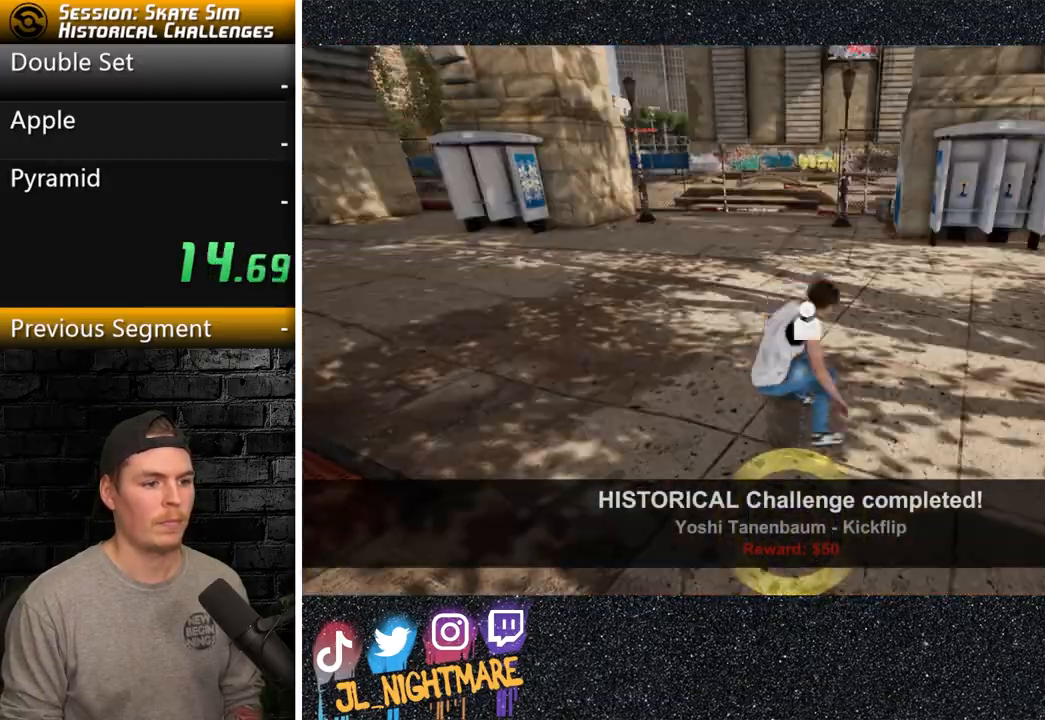
{"buttons": [], "left_stick": "center", "right_stick": "center", "events": [[50, "DPAD_UP", "up"], [83, "CROSS", "down"], [183, "CROSS", "up"], [250, "TRIANGLE", "down"], [333, "TRIANGLE", "up"], [383, "TRIANGLE", "down"], [450, "TRIANGLE", "up"]]}
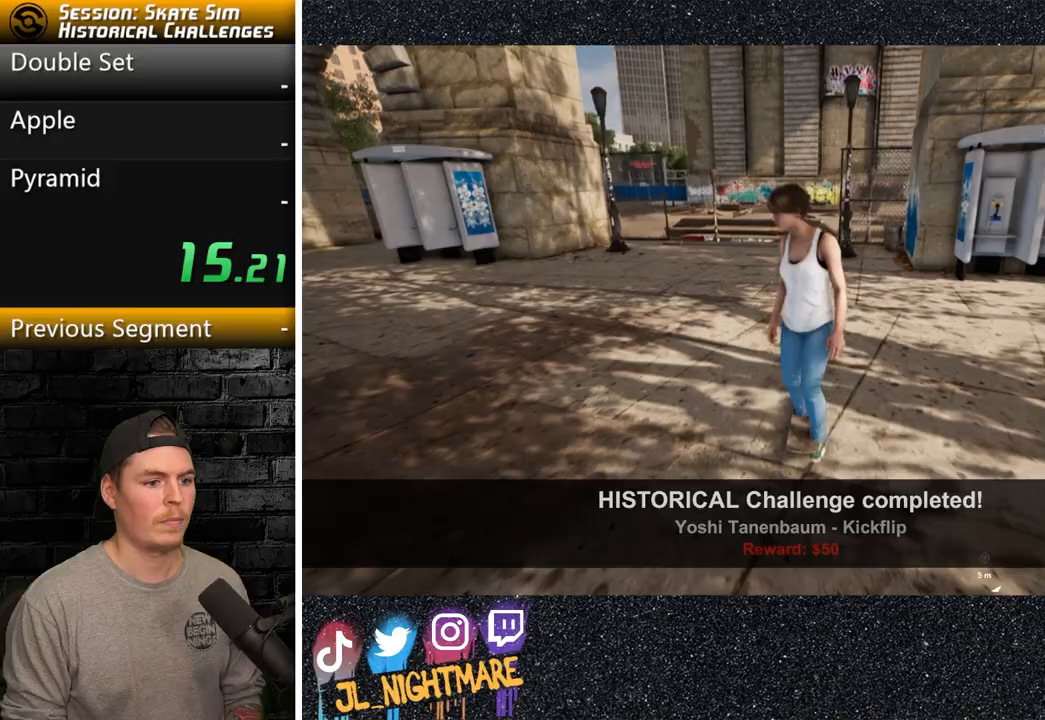
{"buttons": [], "left_stick": "center", "right_stick": "center", "events": [[33, "L2", "down"], [67, "SQUARE", "down"], [167, "L2", "up"], [167, "SQUARE", "up"], [233, "SQUARE", "down"], [317, "SQUARE", "up"], [433, "L2", "down"], [500, "L2", "up"]]}
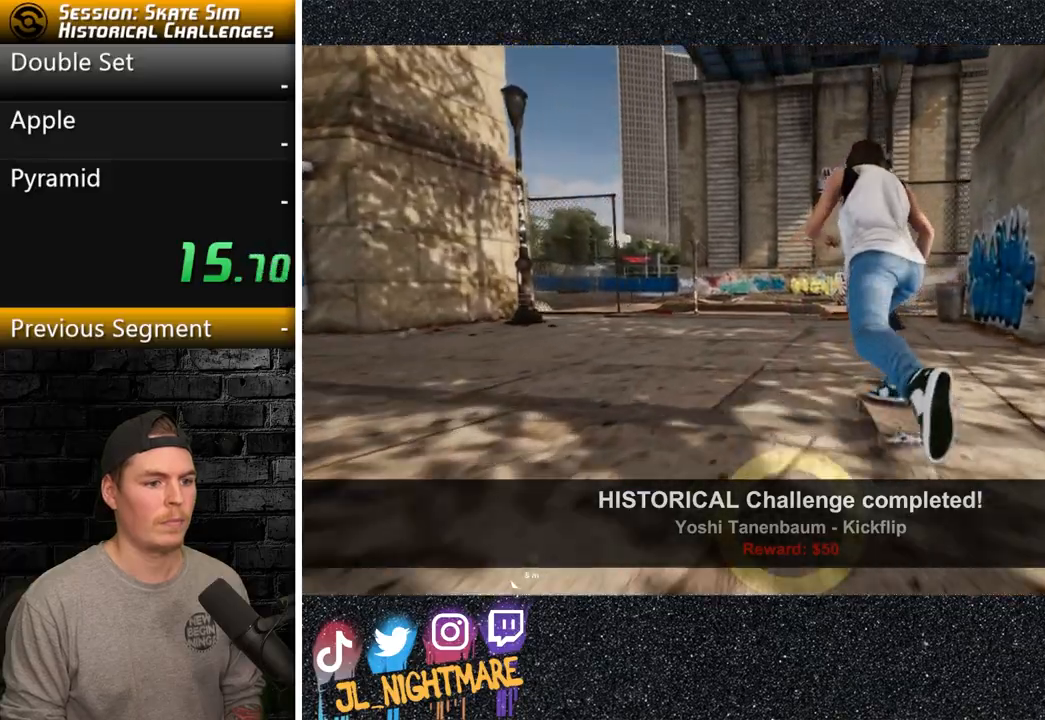
{"buttons": [], "left_stick": "down", "right_stick": "center", "events": [[117, "left_stick", "down"]]}
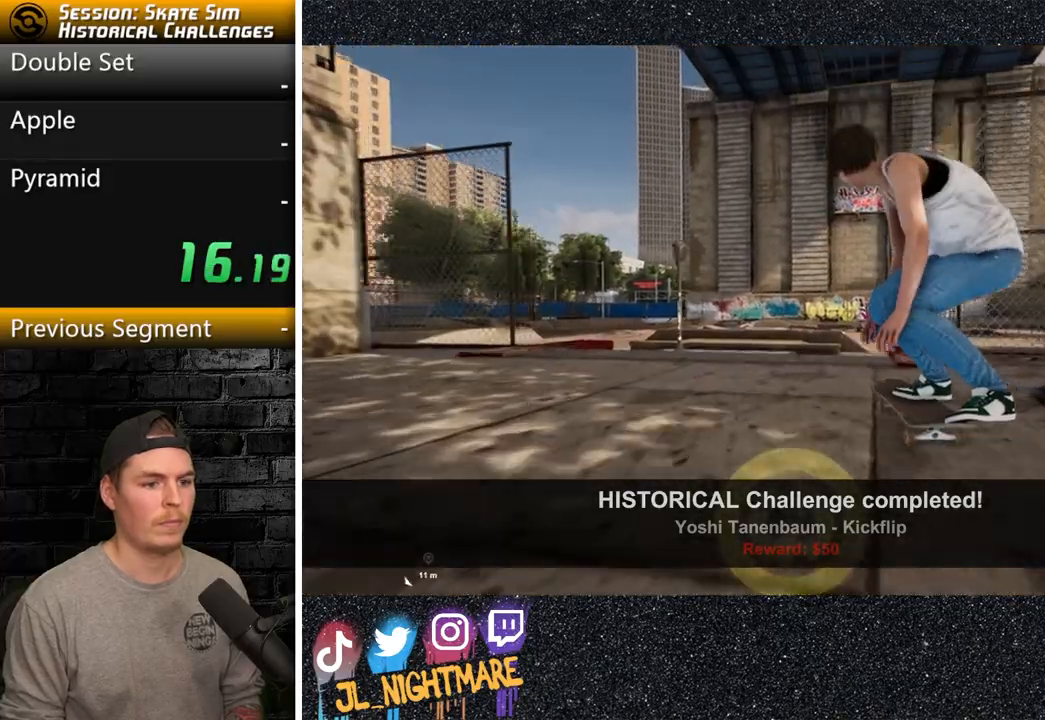
{"buttons": [], "left_stick": "center", "right_stick": "center", "events": [[17, "right_stick", "left"], [167, "left_stick", "center"], [167, "right_stick", "center"]]}
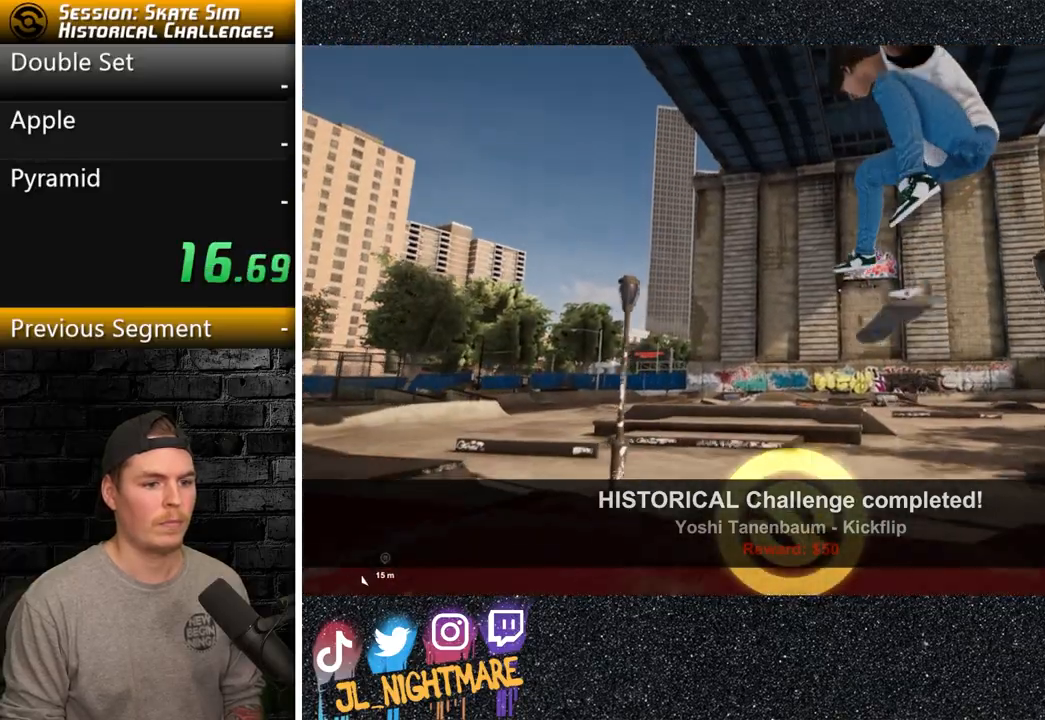
{"buttons": [], "left_stick": "center", "right_stick": "center", "events": [[100, "left_stick", "up"], [250, "left_stick", "center"]]}
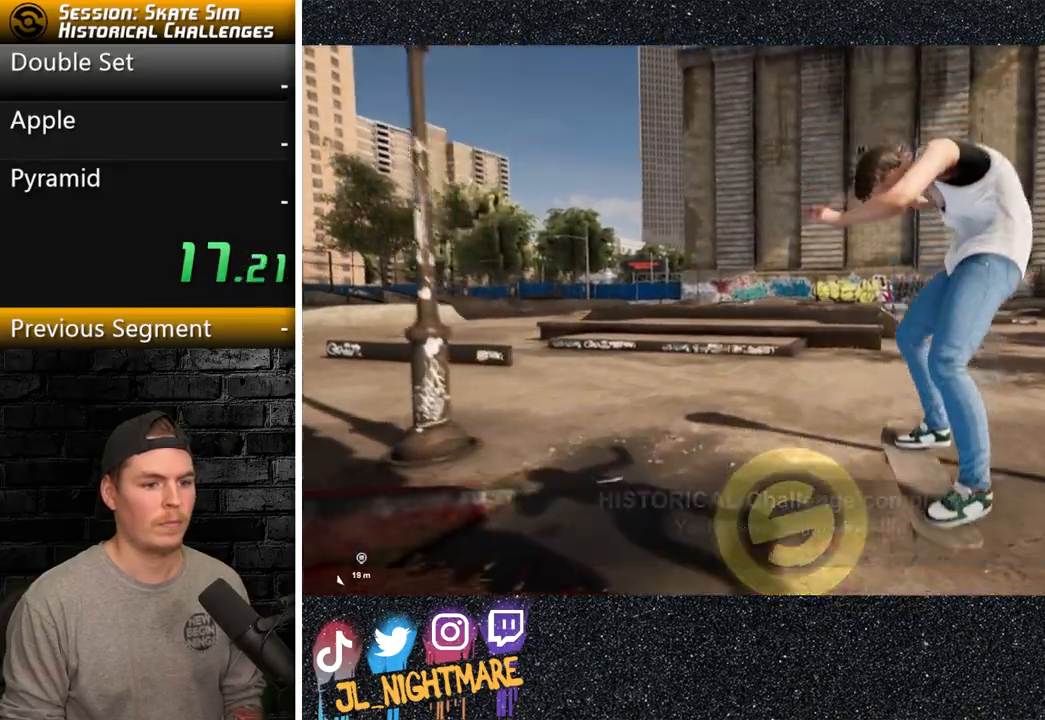
{"buttons": [], "left_stick": "center", "right_stick": "center", "events": []}
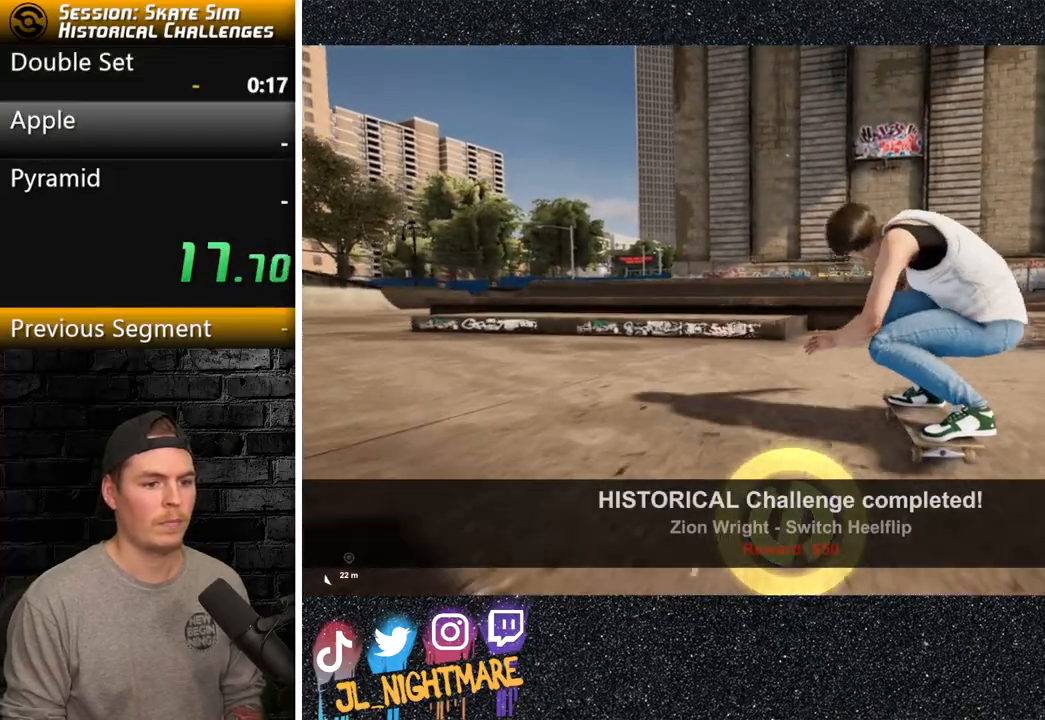
{"buttons": [], "left_stick": "up-left", "right_stick": "center", "events": [[50, "TRIANGLE", "down"], [150, "TRIANGLE", "up"], [167, "left_stick", "up-left"], [267, "right_stick", "down-left"], [400, "right_stick", "center"]]}
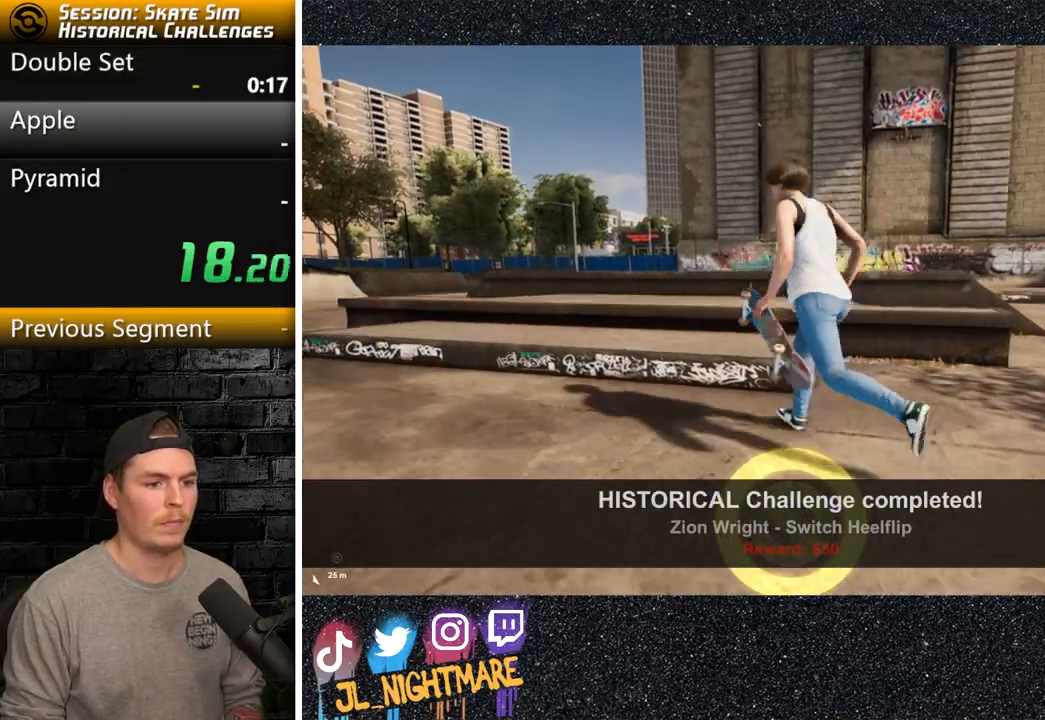
{"buttons": [], "left_stick": "up", "right_stick": "center", "events": [[33, "SQUARE", "down"], [67, "CROSS", "down"], [167, "SQUARE", "up"], [183, "CROSS", "up"], [183, "left_stick", "up"]]}
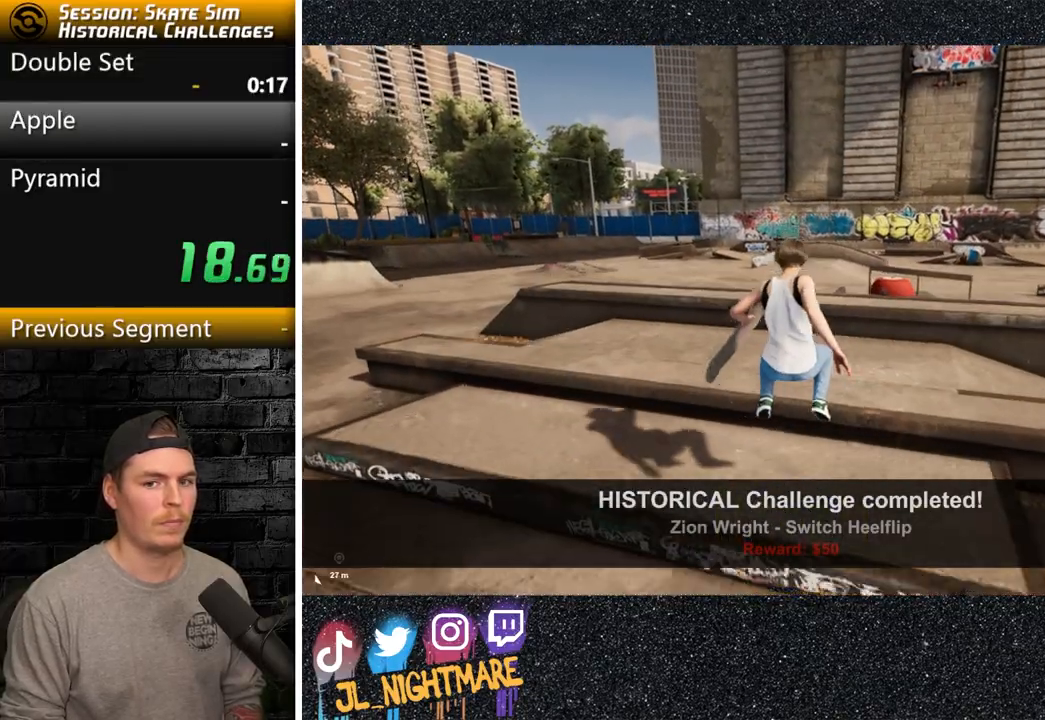
{"buttons": [], "left_stick": "up-right", "right_stick": "center", "events": [[200, "CROSS", "down"], [200, "SQUARE", "down"], [283, "left_stick", "up-right"], [317, "CROSS", "up"], [317, "SQUARE", "up"]]}
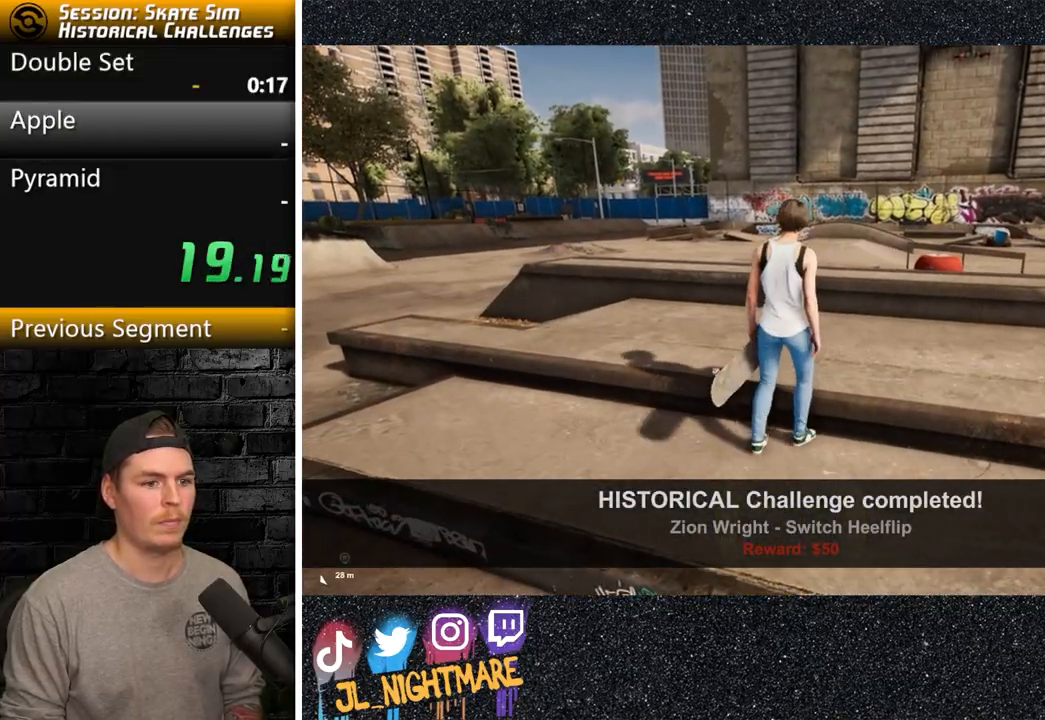
{"buttons": [], "left_stick": "up-right", "right_stick": "down", "events": [[67, "CROSS", "down"], [67, "SQUARE", "down"], [183, "CROSS", "up"], [200, "SQUARE", "up"], [333, "right_stick", "down"]]}
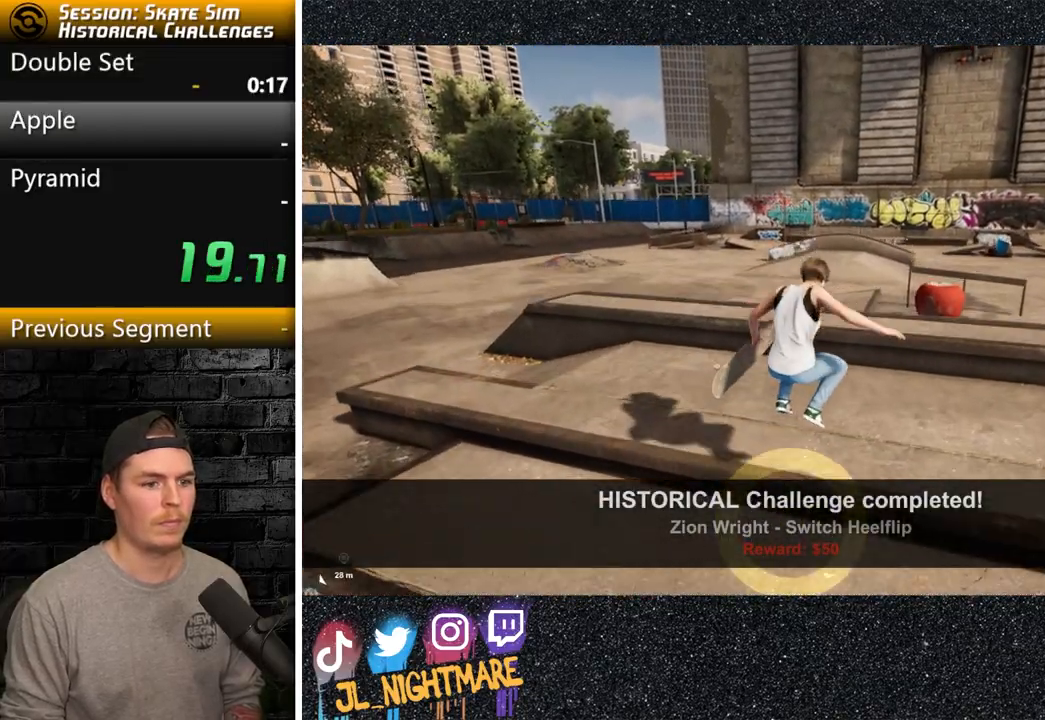
{"buttons": [], "left_stick": "up-right", "right_stick": "down-left", "events": [[200, "right_stick", "left"], [417, "right_stick", "down-left"]]}
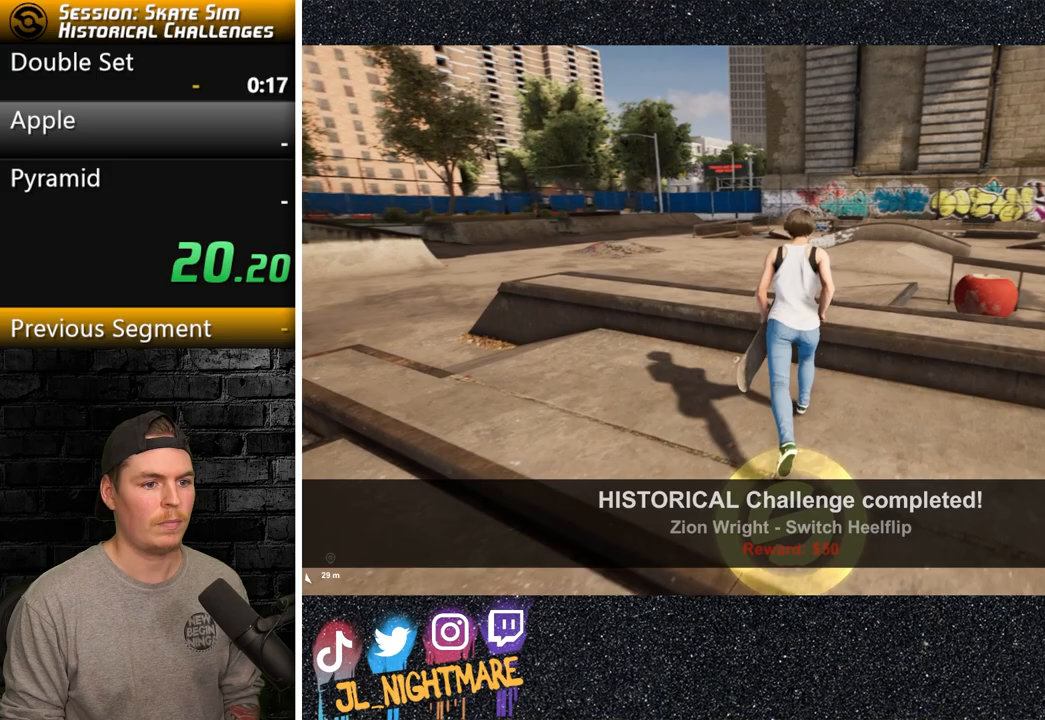
{"buttons": [], "left_stick": "center", "right_stick": "center", "events": [[167, "right_stick", "center"], [283, "L1", "down"], [367, "L1", "up"], [417, "left_stick", "center"]]}
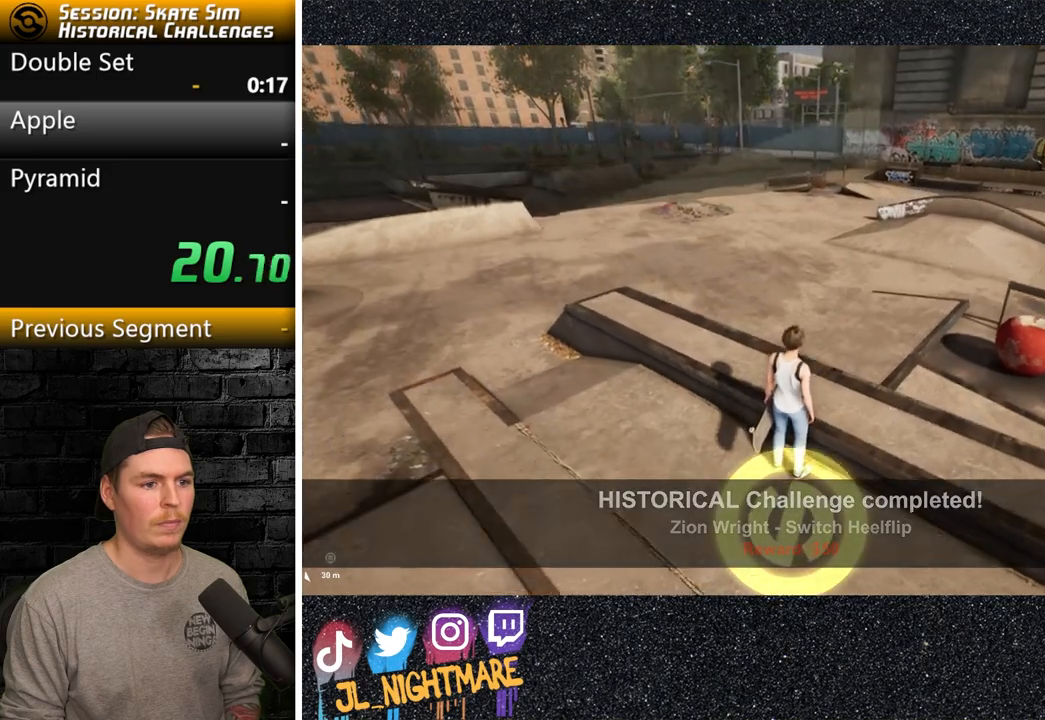
{"buttons": [], "left_stick": "center", "right_stick": "center", "events": [[283, "right_stick", "left"], [417, "right_stick", "center"]]}
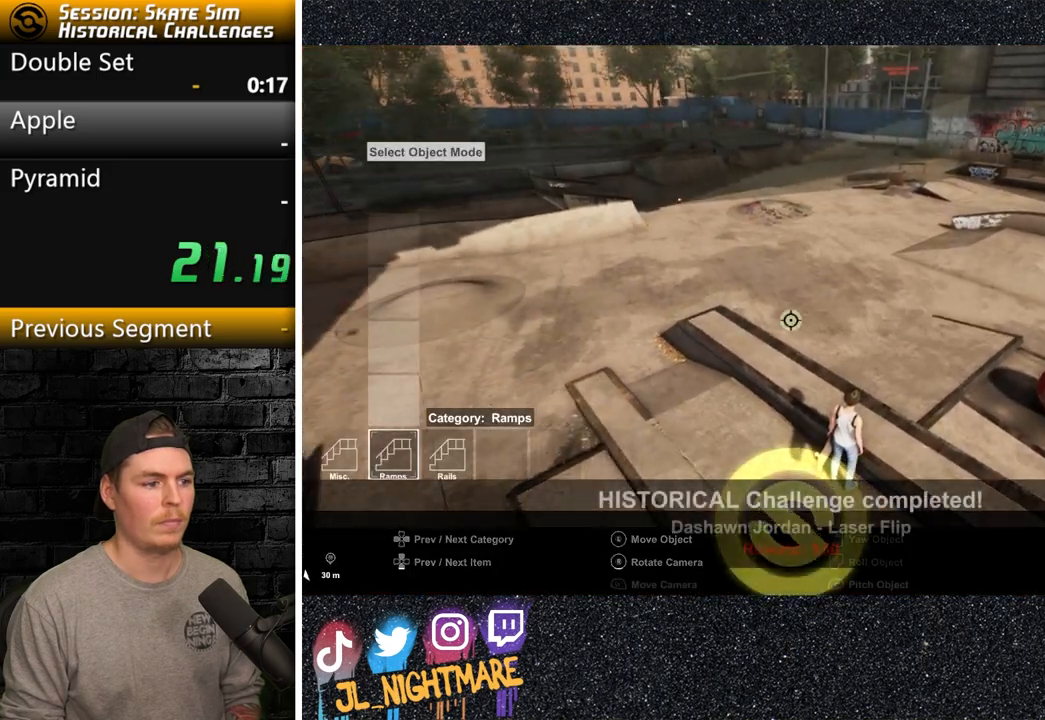
{"buttons": [], "left_stick": "center", "right_stick": "center", "events": [[33, "DPAD_DOWN", "down"], [150, "DPAD_DOWN", "up"], [250, "DPAD_DOWN", "down"], [367, "DPAD_DOWN", "up"]]}
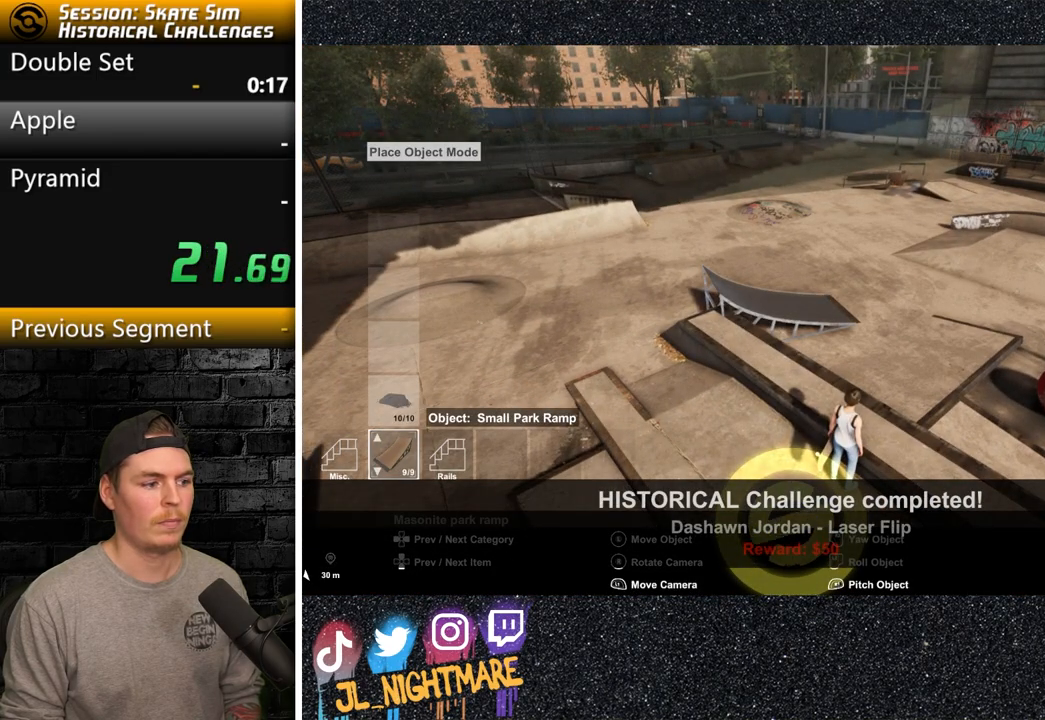
{"buttons": ["R2"], "left_stick": "center", "right_stick": "center", "events": [[183, "R2", "down"]]}
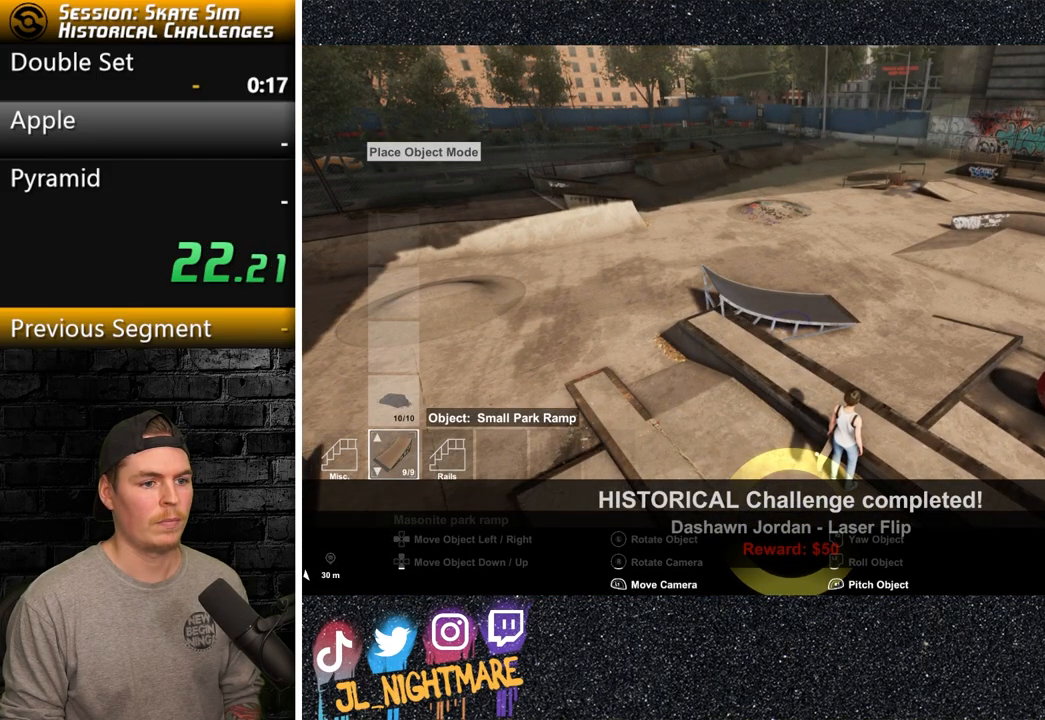
{"buttons": [], "left_stick": "center", "right_stick": "center", "events": [[133, "left_stick", "right"], [433, "R2", "up"], [483, "left_stick", "center"]]}
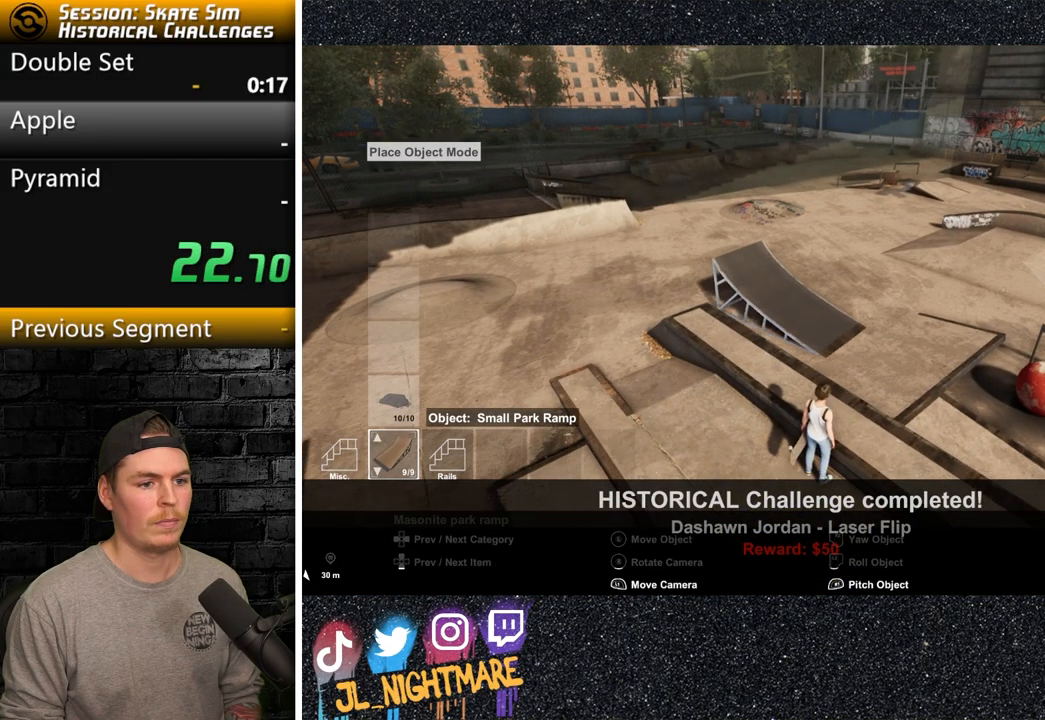
{"buttons": [], "left_stick": "center", "right_stick": "down-right", "events": [[50, "left_stick", "right"], [133, "left_stick", "down-right"], [283, "right_stick", "down-right"], [500, "left_stick", "center"]]}
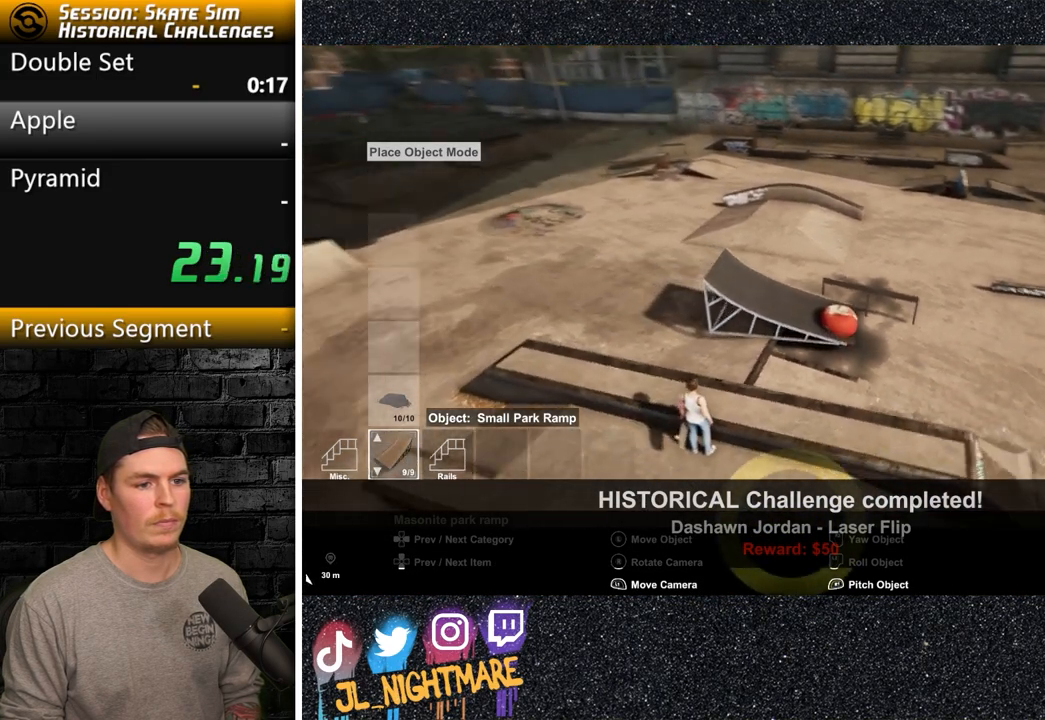
{"buttons": [], "left_stick": "left", "right_stick": "center", "events": [[83, "right_stick", "center"], [183, "left_stick", "right"], [333, "left_stick", "center"], [467, "left_stick", "left"]]}